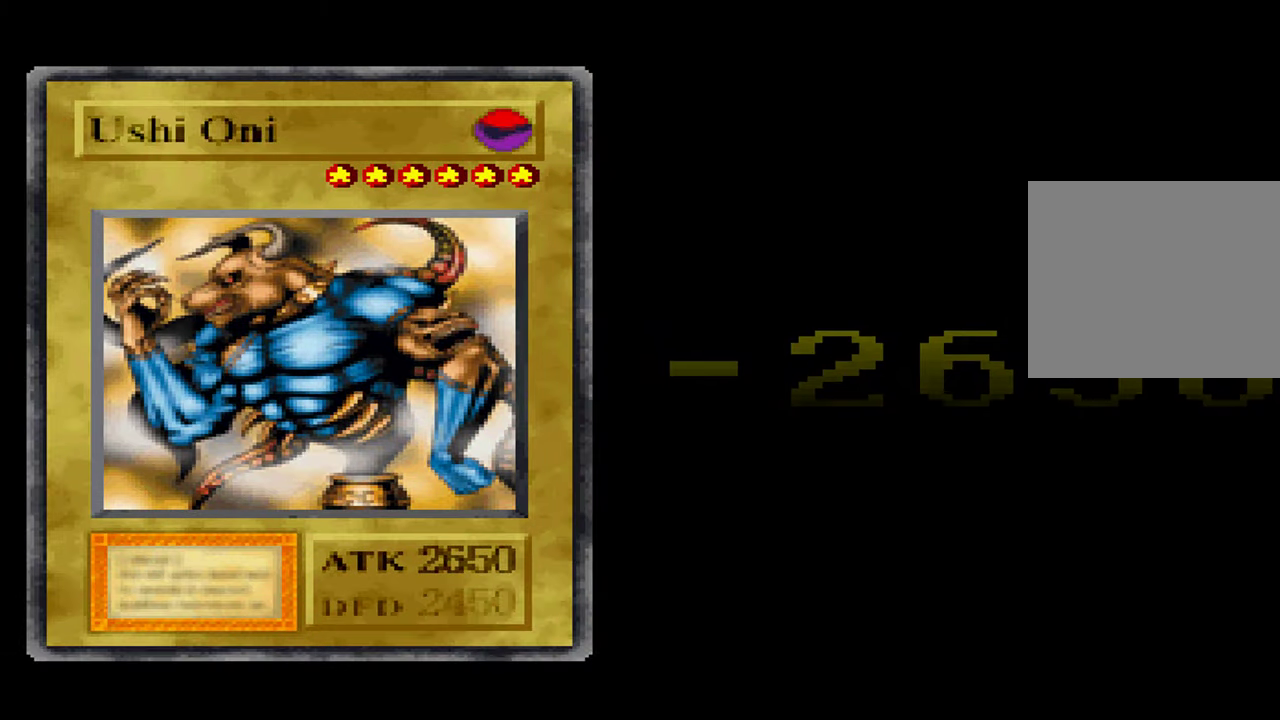
Gameplay with a controller (Xbox layout); each line is a JSON object with the inputs held at the frame after it (dt_ms = milliseconds from this image to that frame). "events" lists button and stick changes between this image and that frame as [ms after this image, input, new state], when the widget could be followed in between. Not read: DPAD_RIGHT L1 L3 R3.
{"dt_ms": 500, "buttons": [], "left_stick": "center", "right_stick": "center", "events": [[34, "START", "down"], [317, "START", "up"], [400, "START", "down"], [467, "START", "up"]]}
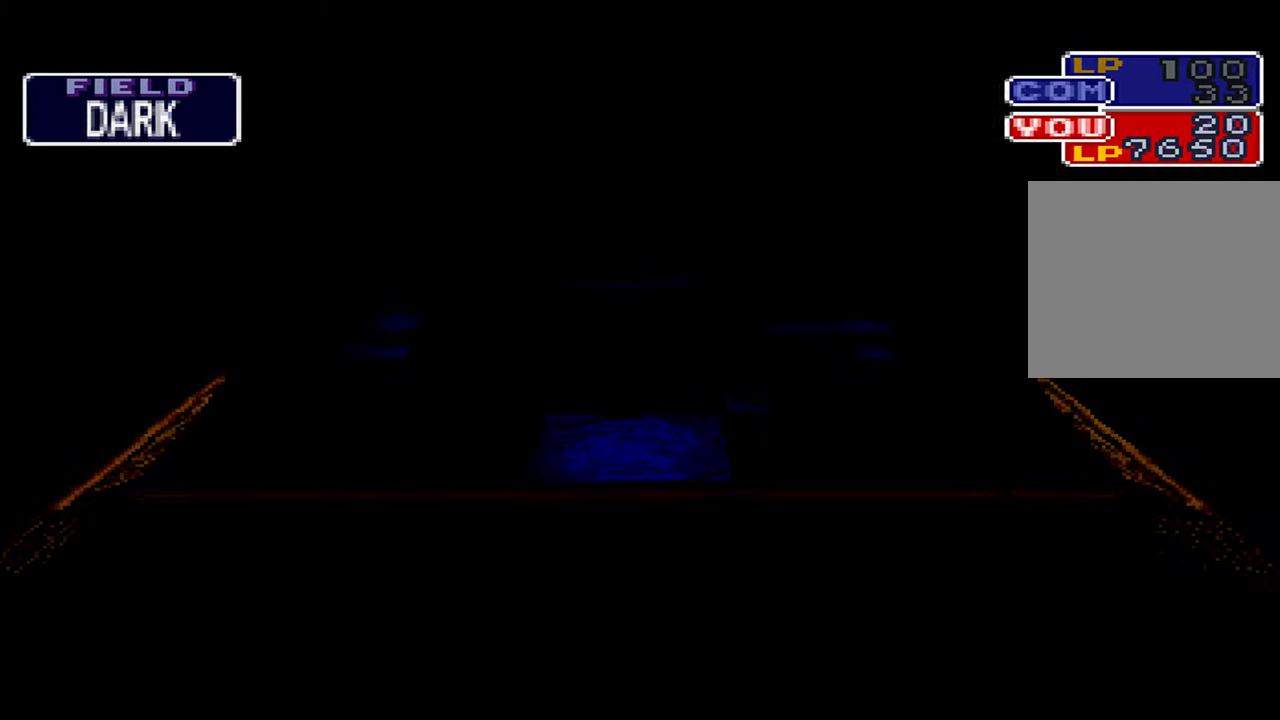
{"dt_ms": 500, "buttons": [], "left_stick": "center", "right_stick": "center", "events": [[84, "START", "down"], [150, "START", "up"], [234, "START", "down"], [317, "START", "up"], [434, "START", "down"], [484, "START", "up"]]}
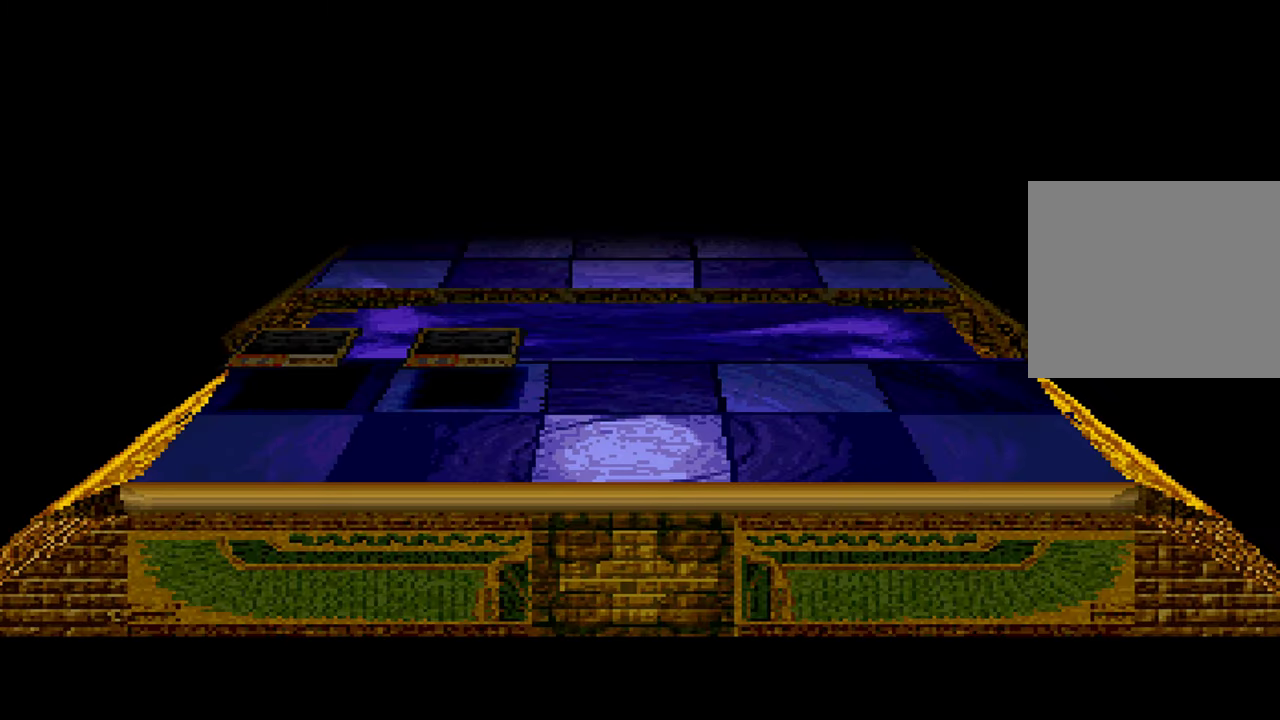
{"dt_ms": 500, "buttons": [], "left_stick": "center", "right_stick": "center", "events": [[84, "START", "down"], [150, "START", "up"], [284, "START", "down"], [350, "START", "up"]]}
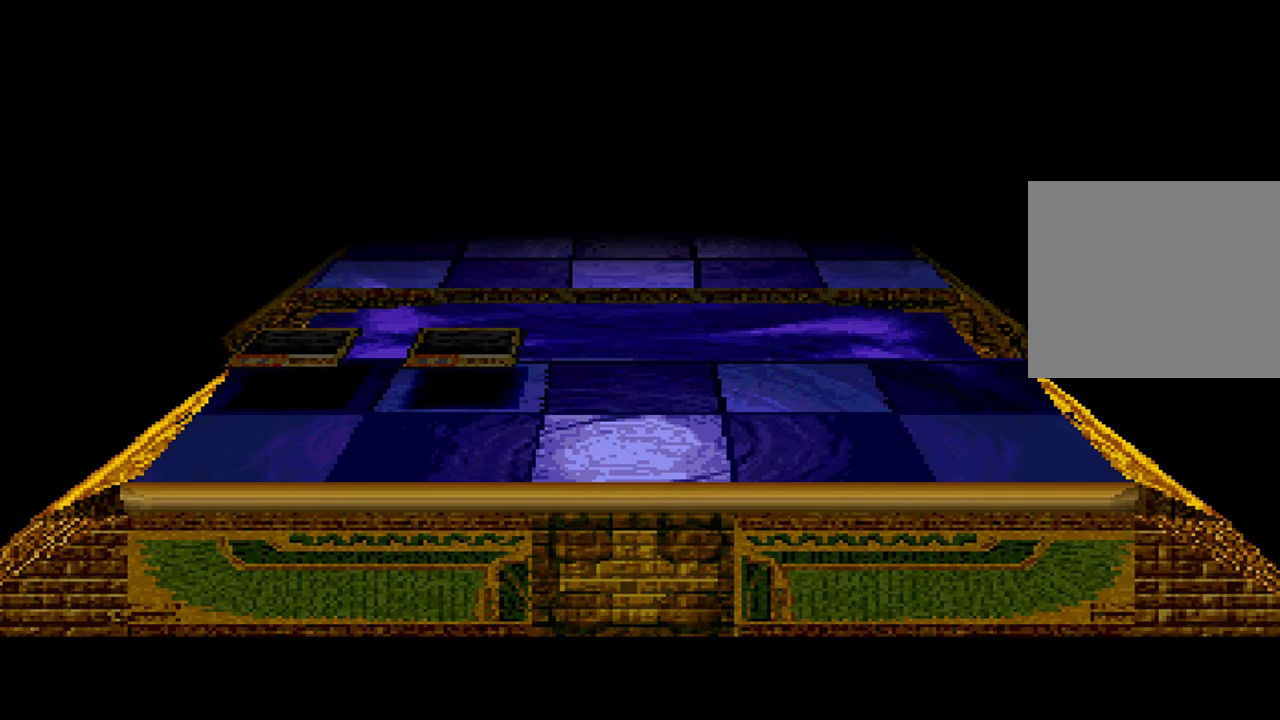
{"dt_ms": 500, "buttons": [], "left_stick": "center", "right_stick": "center", "events": []}
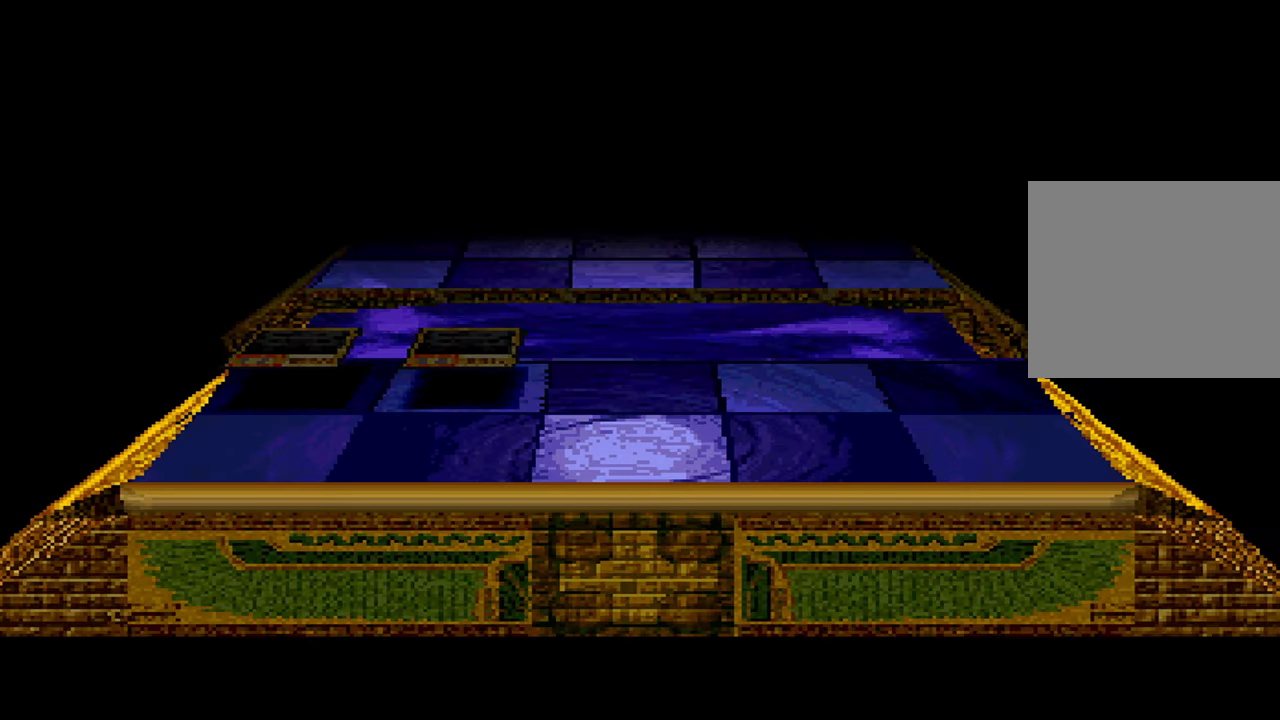
{"dt_ms": 500, "buttons": [], "left_stick": "center", "right_stick": "center", "events": []}
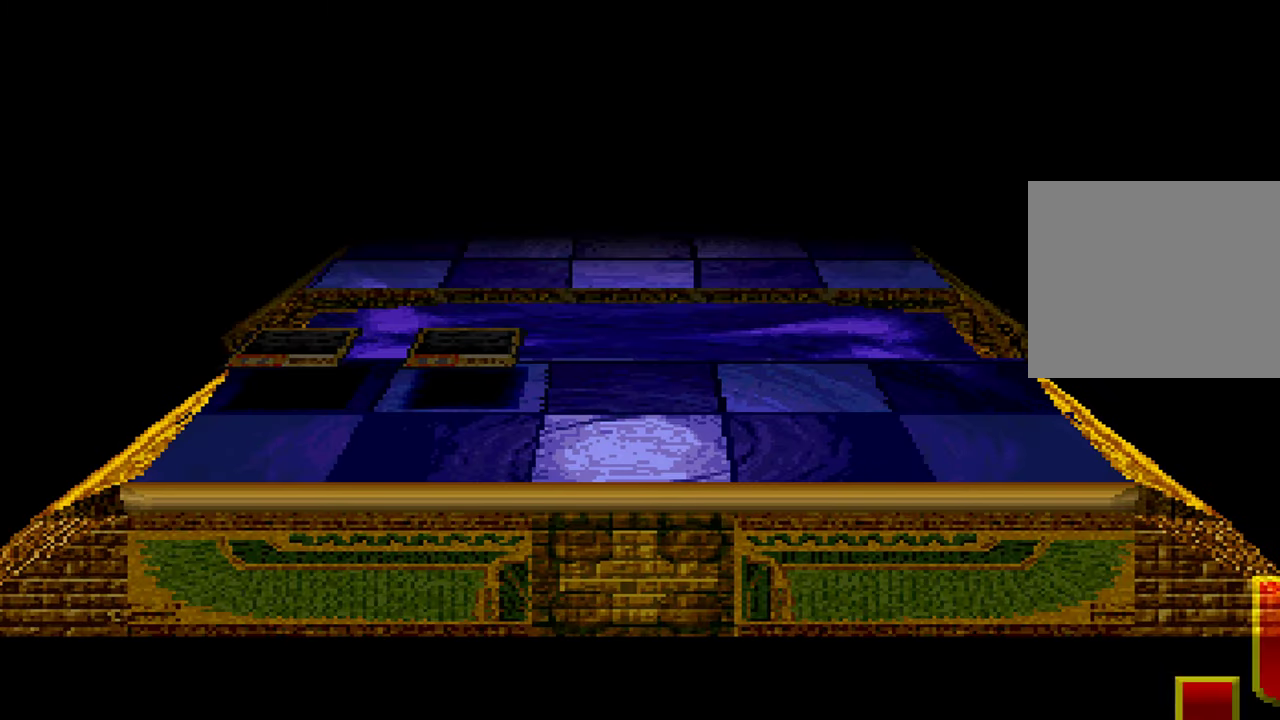
{"dt_ms": 500, "buttons": ["X"], "left_stick": "center", "right_stick": "center", "events": [[500, "X", "down"]]}
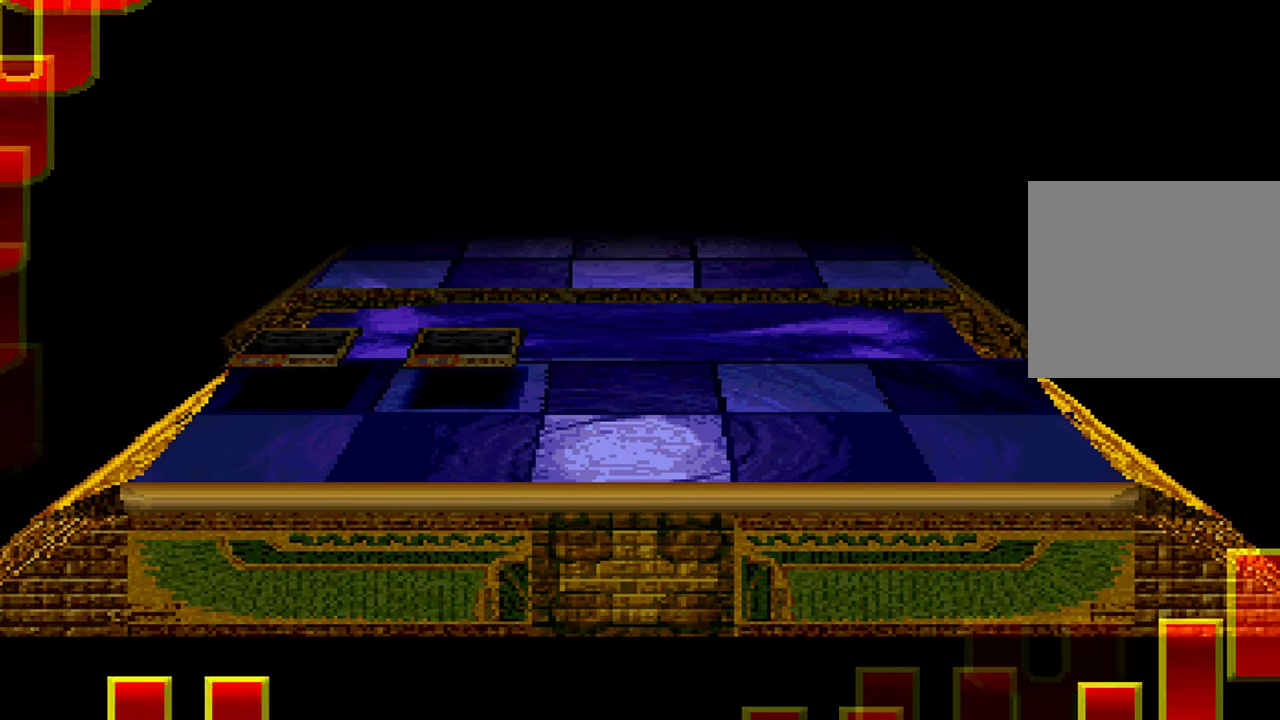
{"dt_ms": 500, "buttons": ["A", "X"], "left_stick": "center", "right_stick": "center", "events": [[17, "A", "down"], [67, "A", "up"], [100, "X", "up"], [217, "X", "down"], [333, "A", "down"], [333, "X", "up"], [383, "A", "up"], [400, "X", "down"], [500, "A", "down"]]}
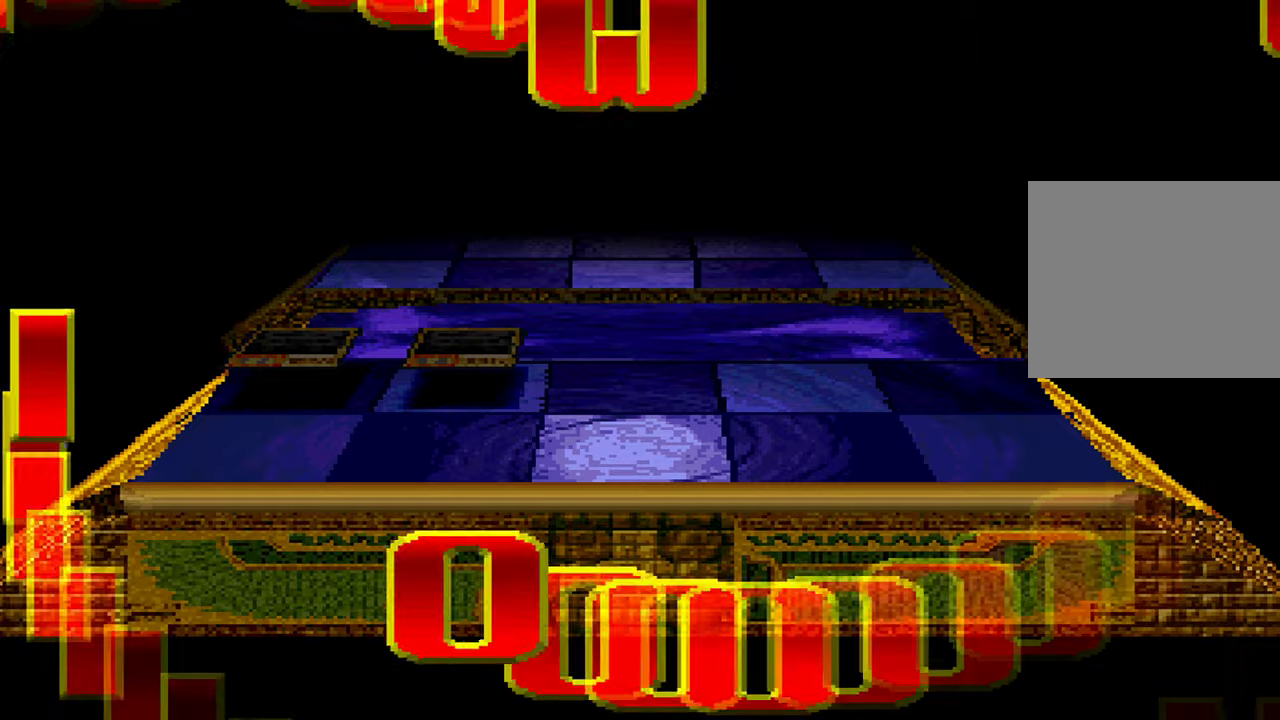
{"dt_ms": 500, "buttons": ["A"], "left_stick": "center", "right_stick": "center", "events": [[66, "A", "up"], [66, "X", "up"], [166, "A", "down"], [166, "X", "down"], [233, "A", "up"], [250, "X", "up"], [333, "A", "down"], [366, "X", "down"], [383, "A", "up"], [450, "X", "up"], [500, "A", "down"]]}
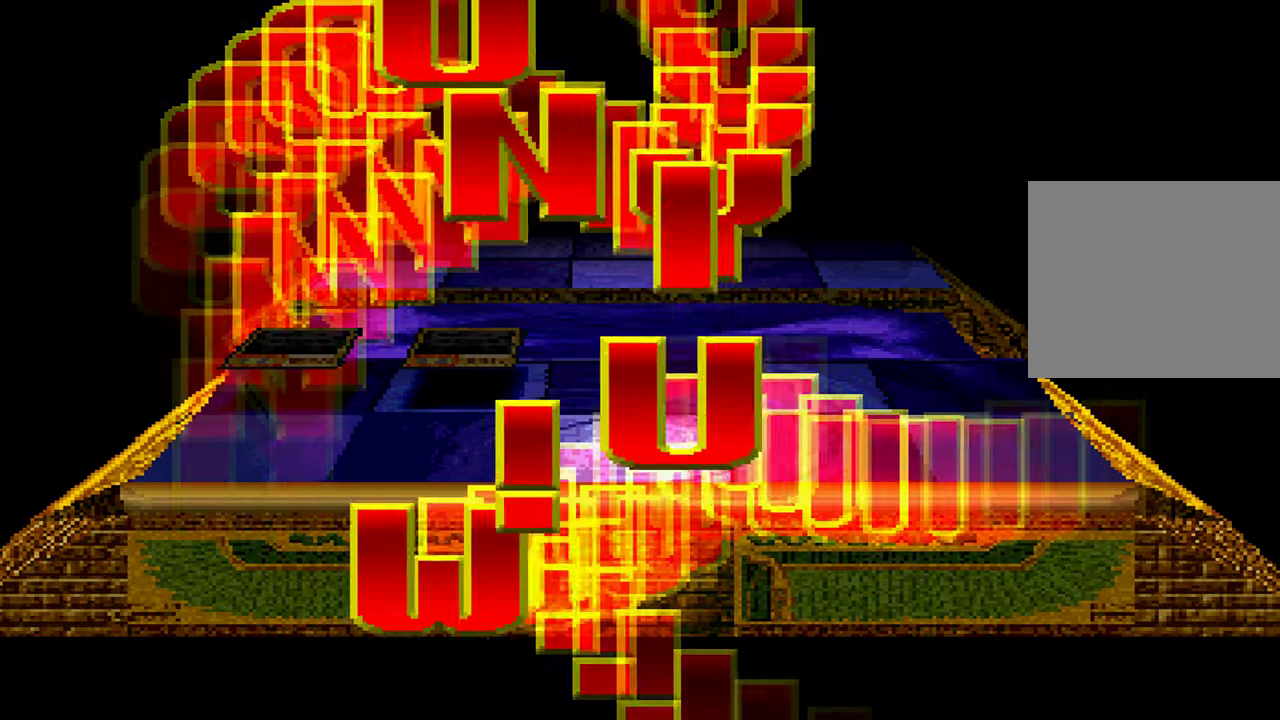
{"dt_ms": 500, "buttons": ["A", "X"], "left_stick": "center", "right_stick": "center", "events": [[50, "A", "up"], [66, "X", "down"], [166, "A", "down"], [166, "X", "up"], [216, "A", "up"], [283, "X", "down"], [316, "A", "down"], [366, "A", "up"], [366, "X", "up"], [483, "A", "down"], [483, "X", "down"]]}
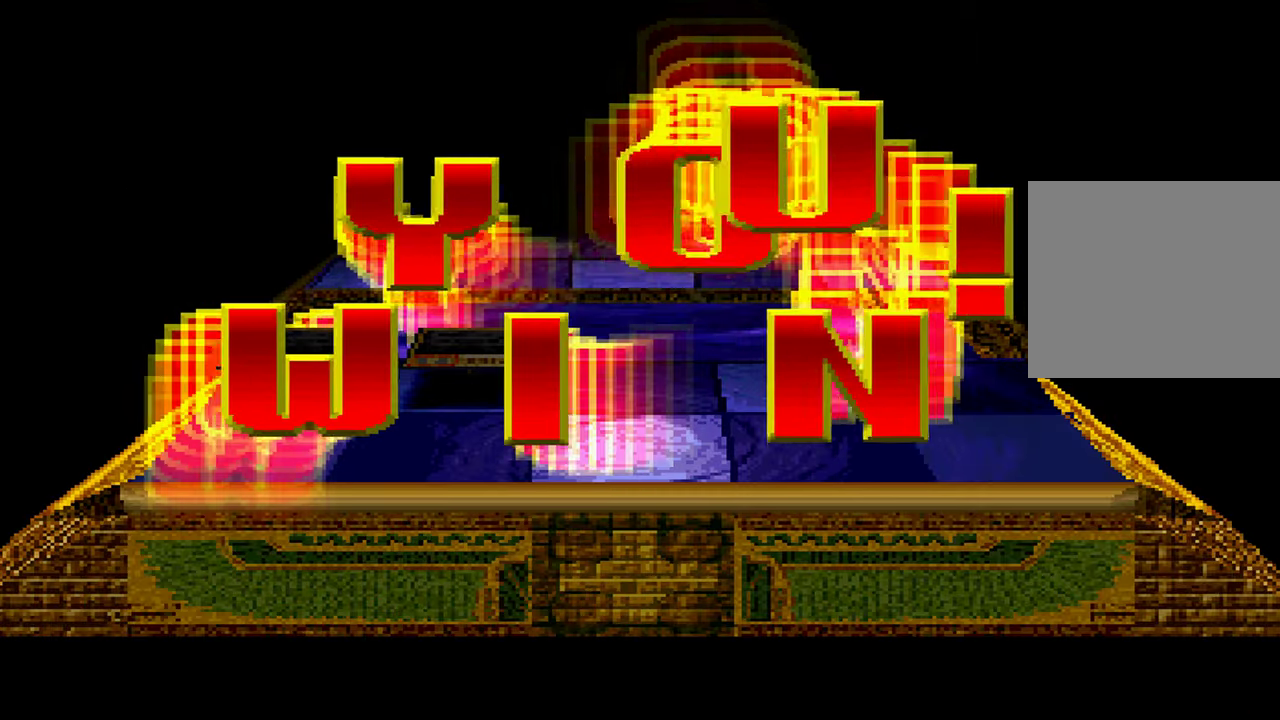
{"dt_ms": 500, "buttons": ["A"], "left_stick": "center", "right_stick": "center", "events": [[33, "A", "up"], [50, "X", "up"], [150, "A", "down"], [183, "X", "down"], [200, "A", "up"], [250, "X", "up"], [316, "A", "down"], [383, "A", "up"], [400, "X", "down"], [483, "A", "down"], [483, "X", "up"]]}
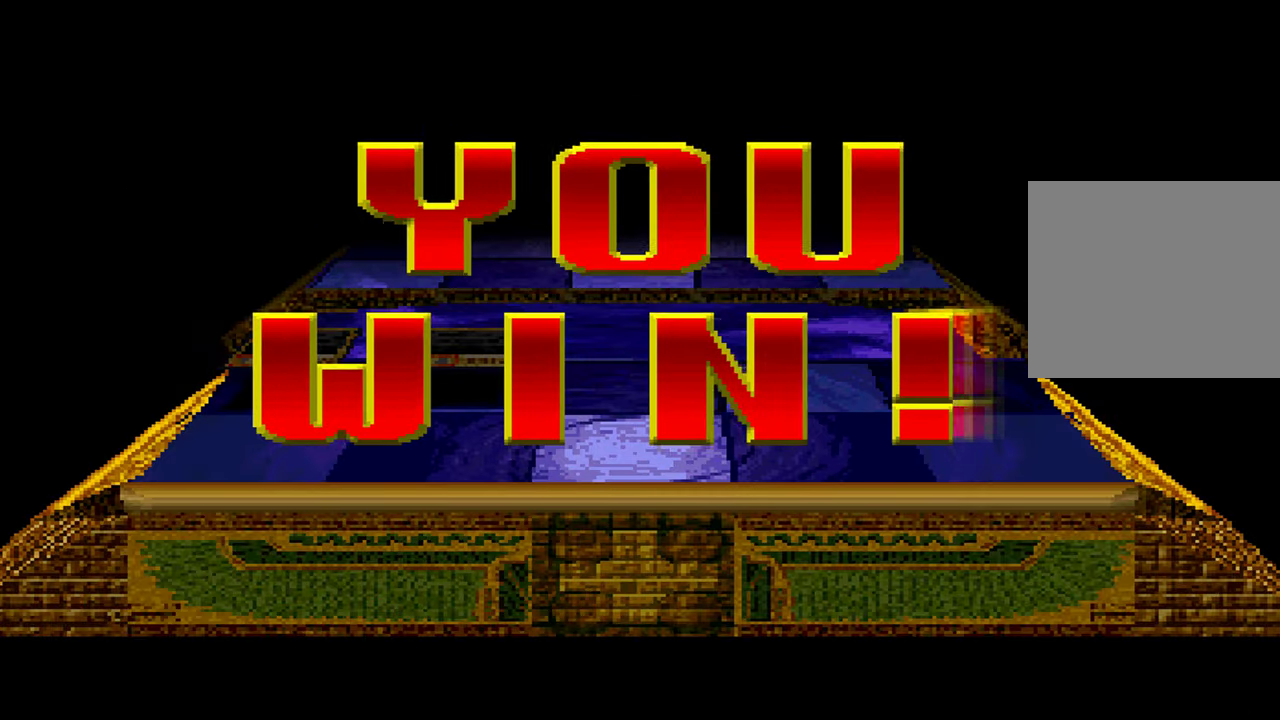
{"dt_ms": 500, "buttons": ["A", "X"], "left_stick": "center", "right_stick": "center", "events": [[33, "A", "up"], [83, "X", "down"], [150, "A", "down"], [166, "X", "up"], [200, "A", "up"], [283, "X", "down"], [316, "A", "down"], [366, "X", "up"], [383, "A", "up"], [466, "X", "down"], [483, "A", "down"]]}
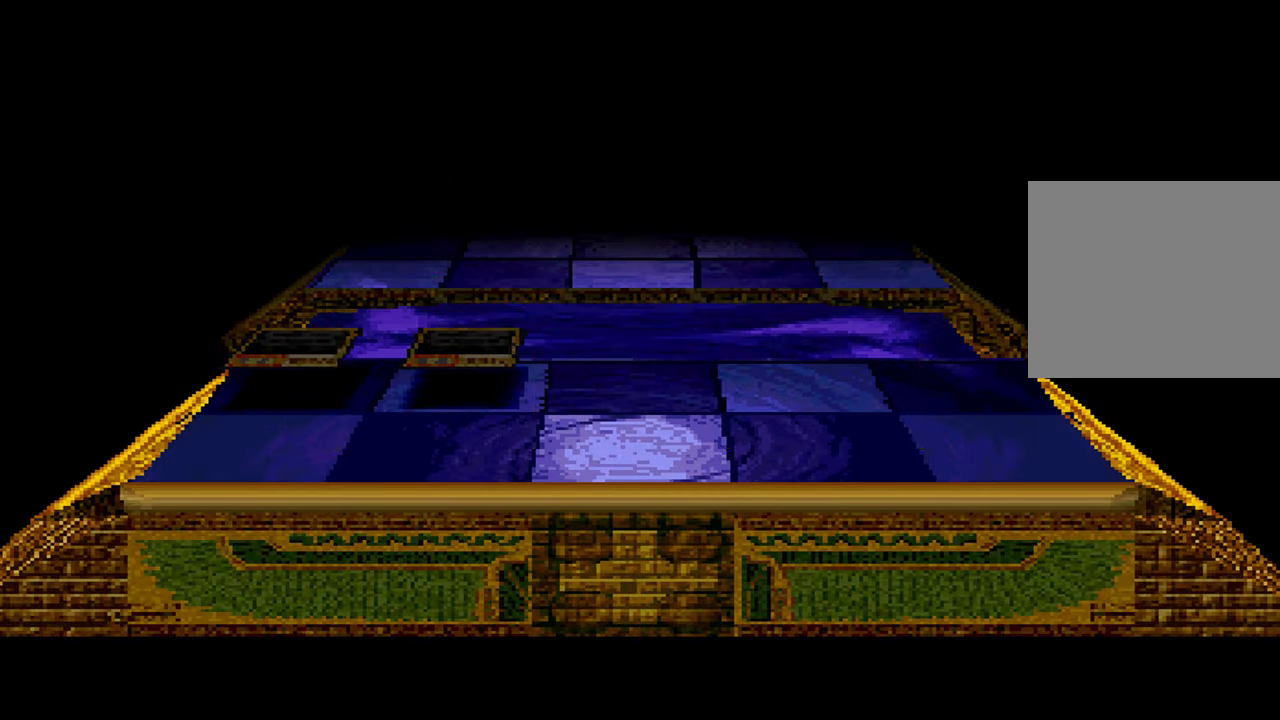
{"dt_ms": 1000, "buttons": [], "left_stick": "center", "right_stick": "center", "events": [[33, "A", "up"], [50, "X", "up"], [150, "A", "down"], [166, "X", "down"], [216, "A", "up"], [250, "X", "up"], [366, "X", "down"], [450, "X", "up"], [550, "X", "down"], [633, "X", "up"]]}
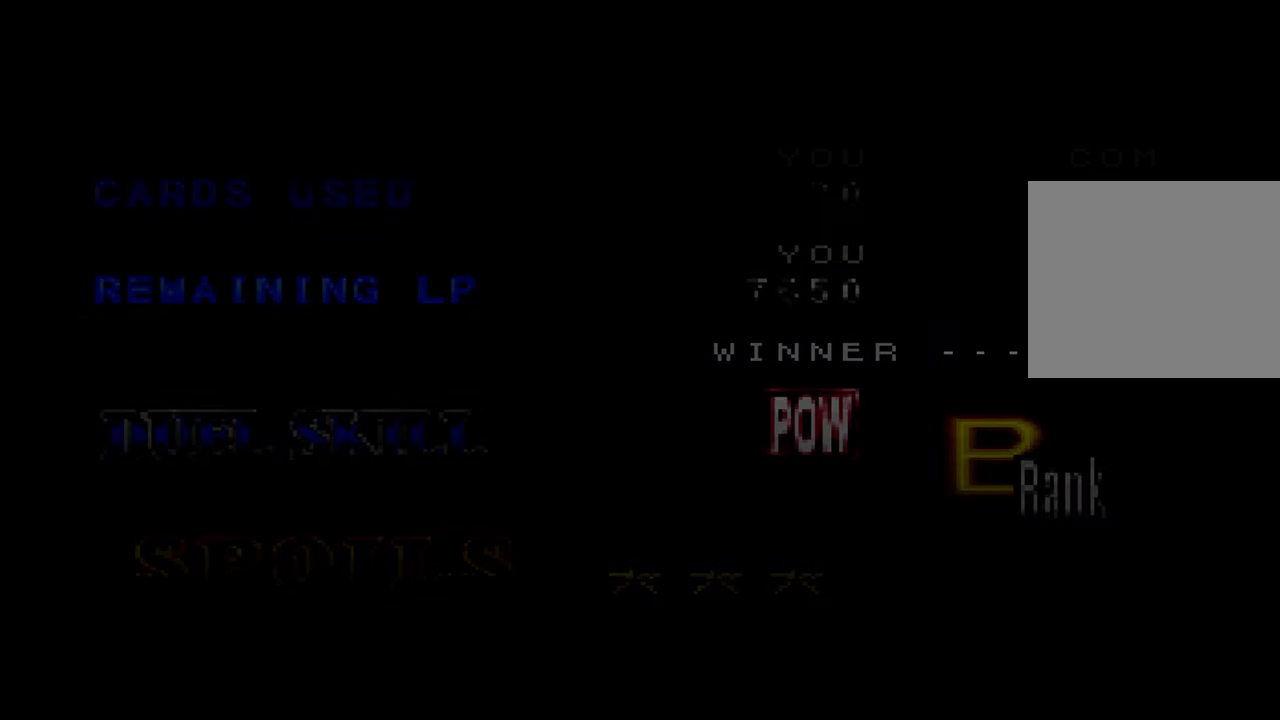
{"dt_ms": 500, "buttons": [], "left_stick": "center", "right_stick": "center", "events": []}
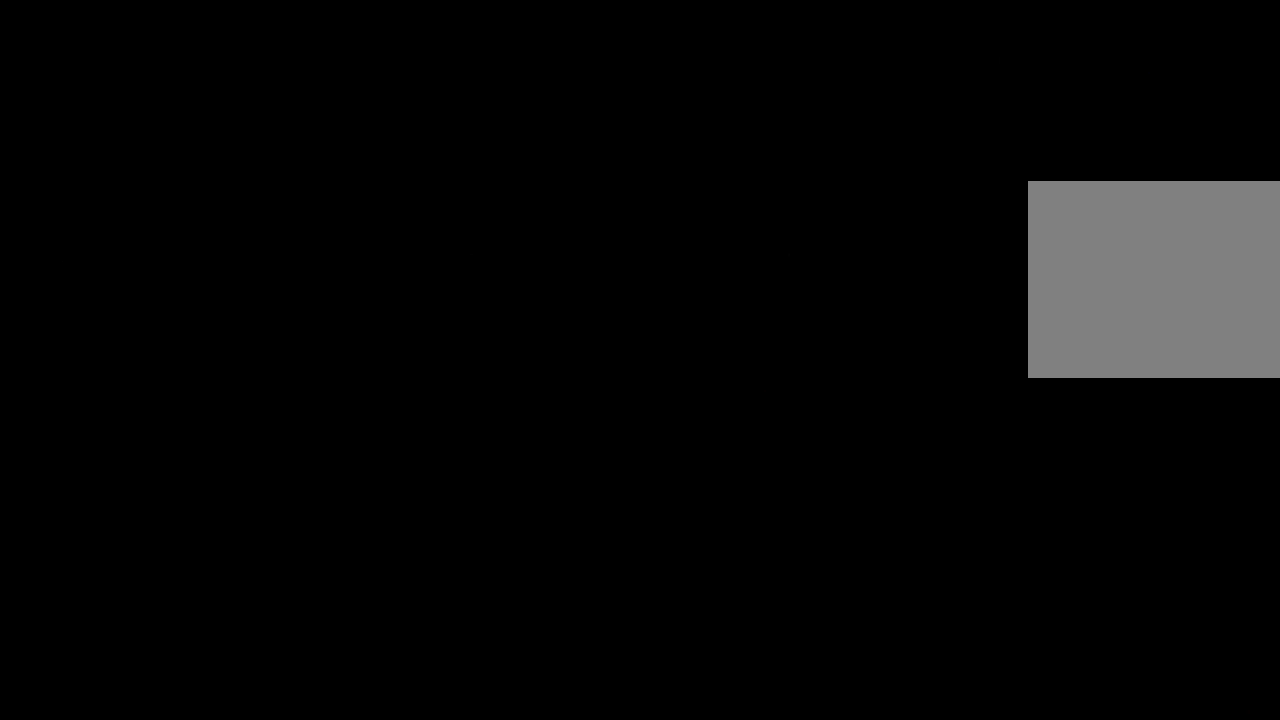
{"dt_ms": 500, "buttons": [], "left_stick": "center", "right_stick": "center", "events": []}
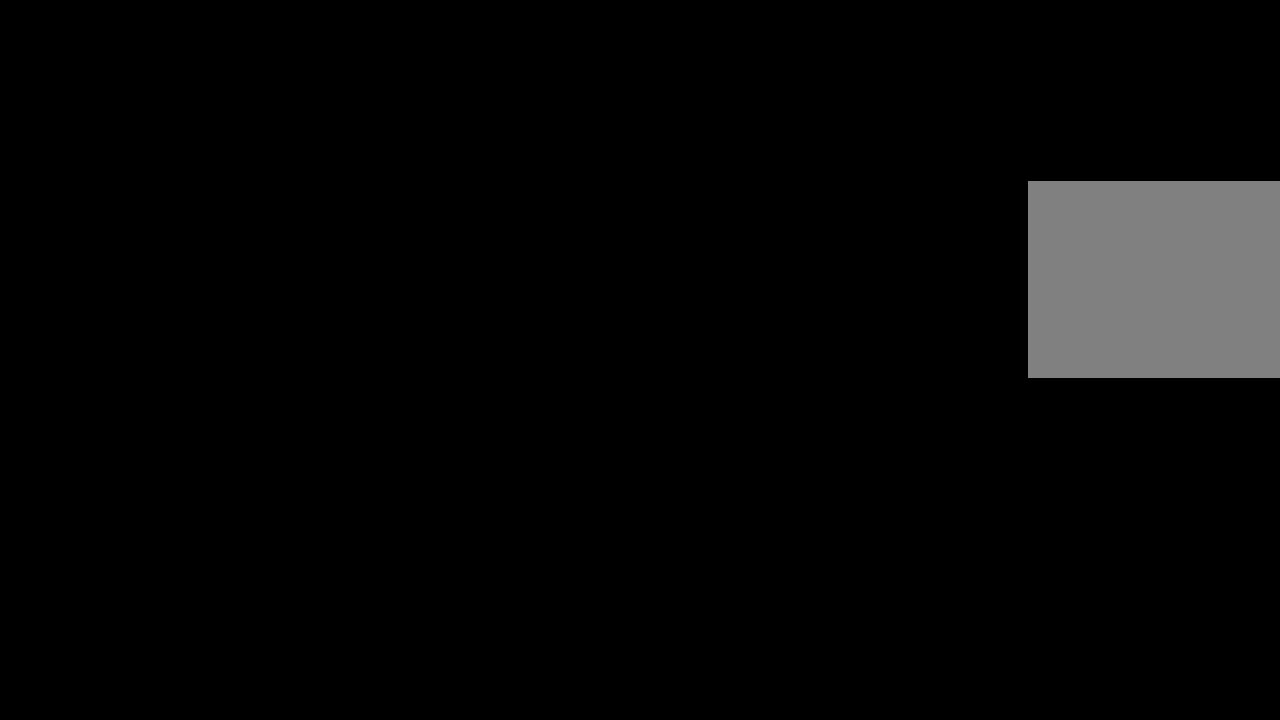
{"dt_ms": 500, "buttons": [], "left_stick": "center", "right_stick": "center", "events": []}
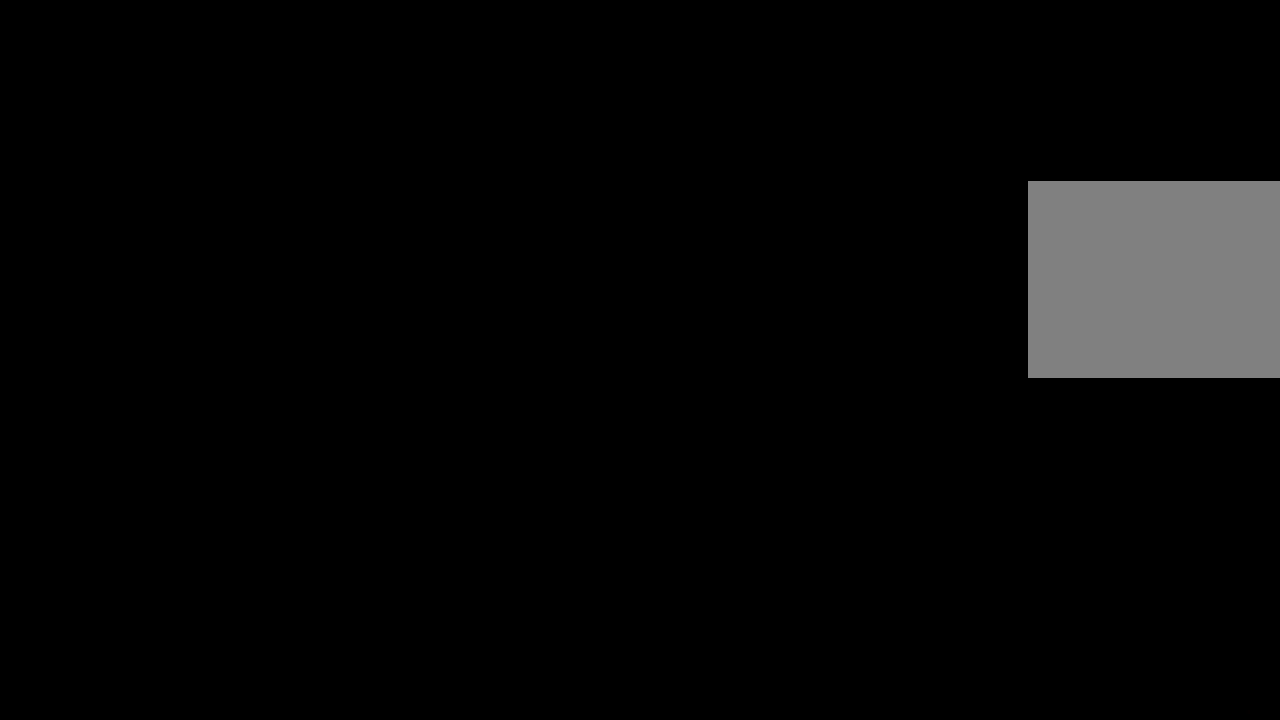
{"dt_ms": 500, "buttons": [], "left_stick": "center", "right_stick": "center", "events": []}
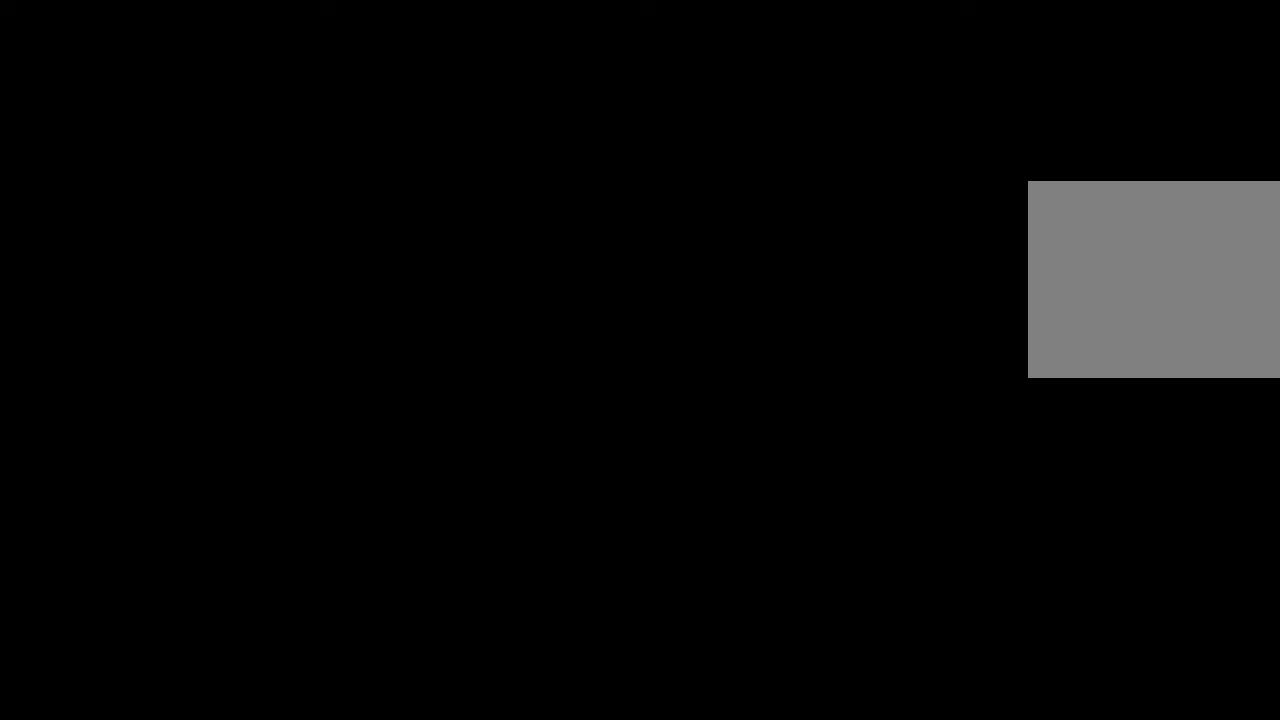
{"dt_ms": 500, "buttons": [], "left_stick": "center", "right_stick": "center", "events": []}
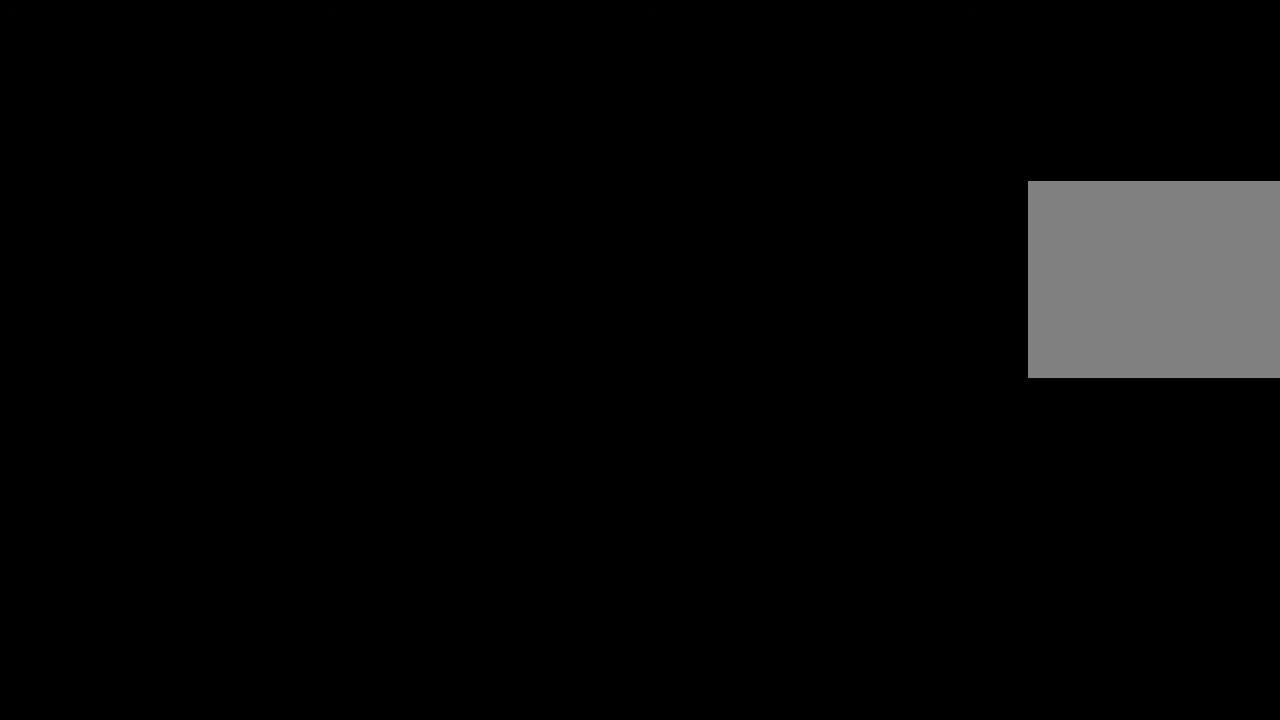
{"dt_ms": 500, "buttons": [], "left_stick": "center", "right_stick": "center", "events": []}
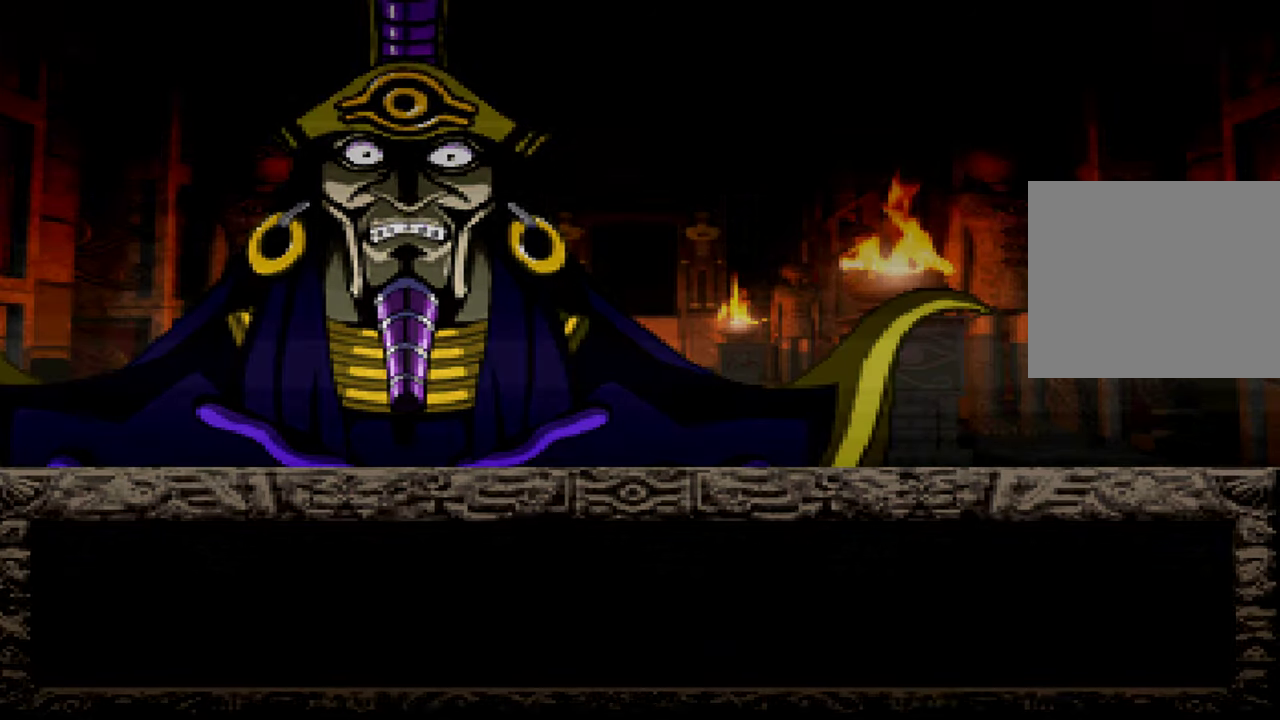
{"dt_ms": 500, "buttons": [], "left_stick": "center", "right_stick": "center", "events": [[417, "A", "down"], [483, "A", "up"]]}
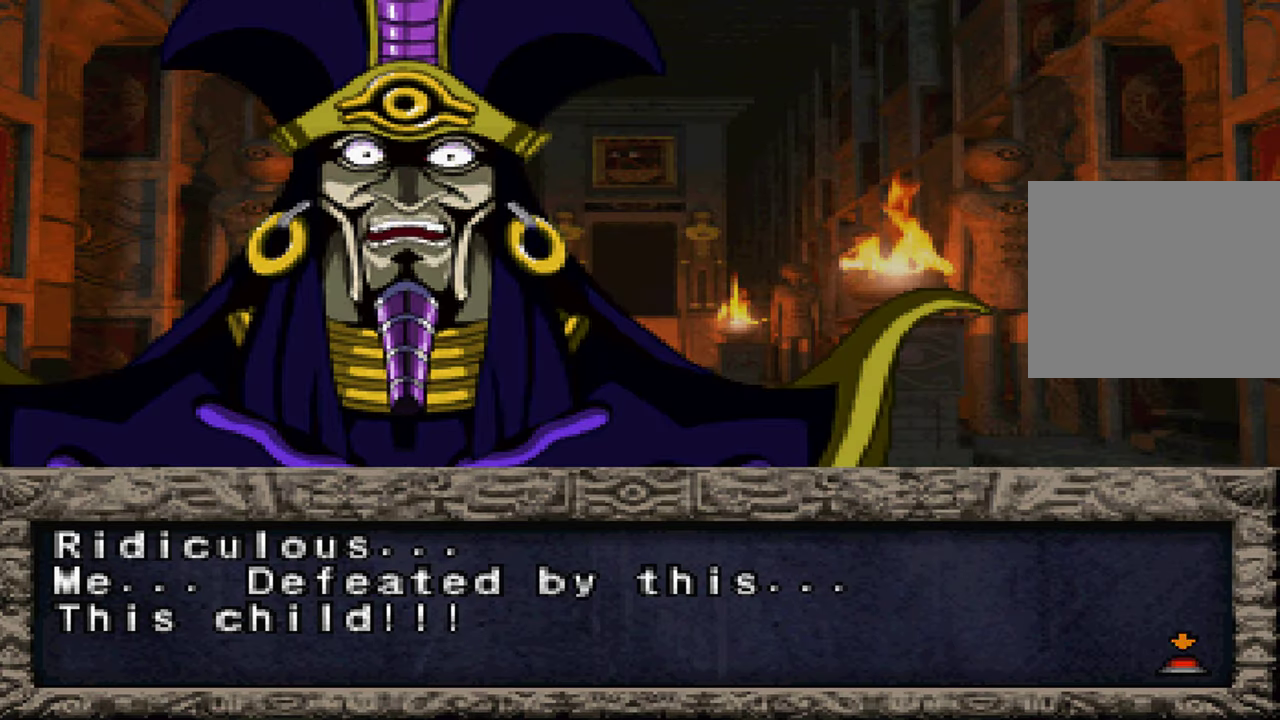
{"dt_ms": 500, "buttons": ["A"], "left_stick": "center", "right_stick": "center", "events": [[117, "A", "down"], [167, "A", "up"], [300, "A", "down"], [333, "X", "down"], [350, "A", "up"], [433, "X", "up"], [467, "A", "down"]]}
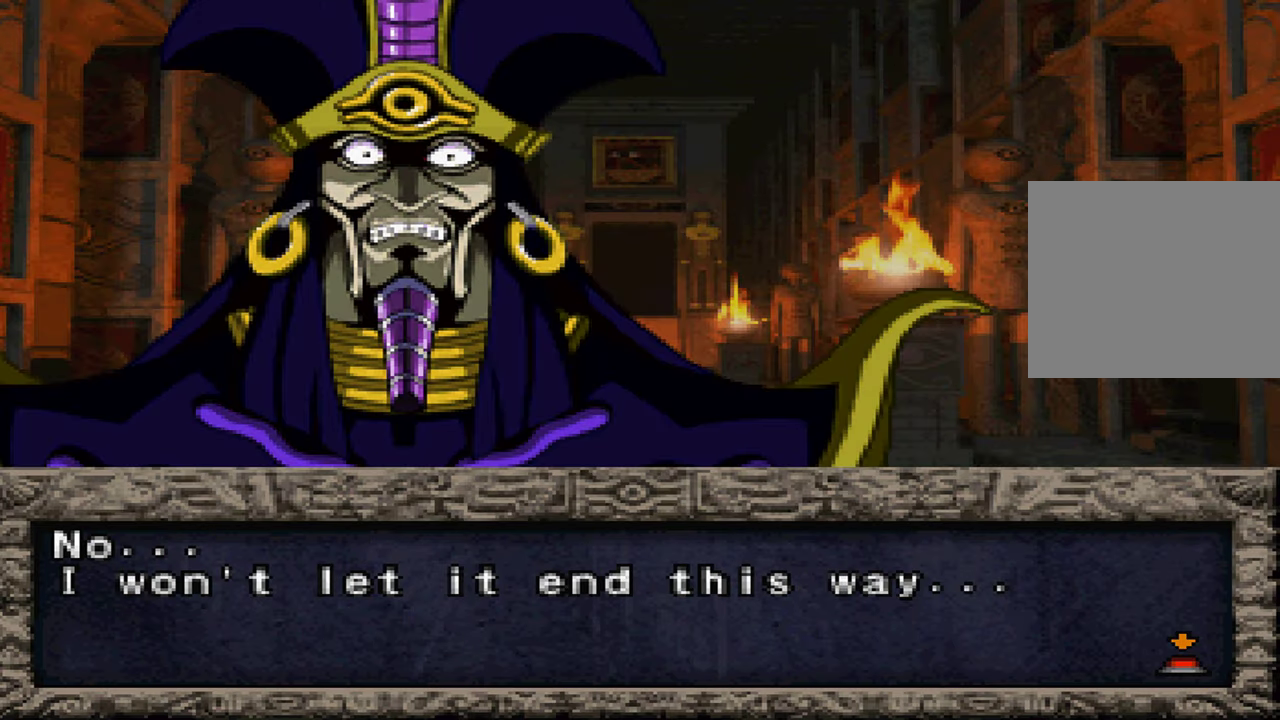
{"dt_ms": 500, "buttons": ["A", "X"], "left_stick": "center", "right_stick": "center", "events": [[33, "A", "up"], [33, "X", "down"], [117, "X", "up"], [133, "A", "down"], [200, "A", "up"], [233, "X", "down"], [300, "A", "down"], [317, "X", "up"], [367, "A", "up"], [433, "X", "down"], [467, "A", "down"]]}
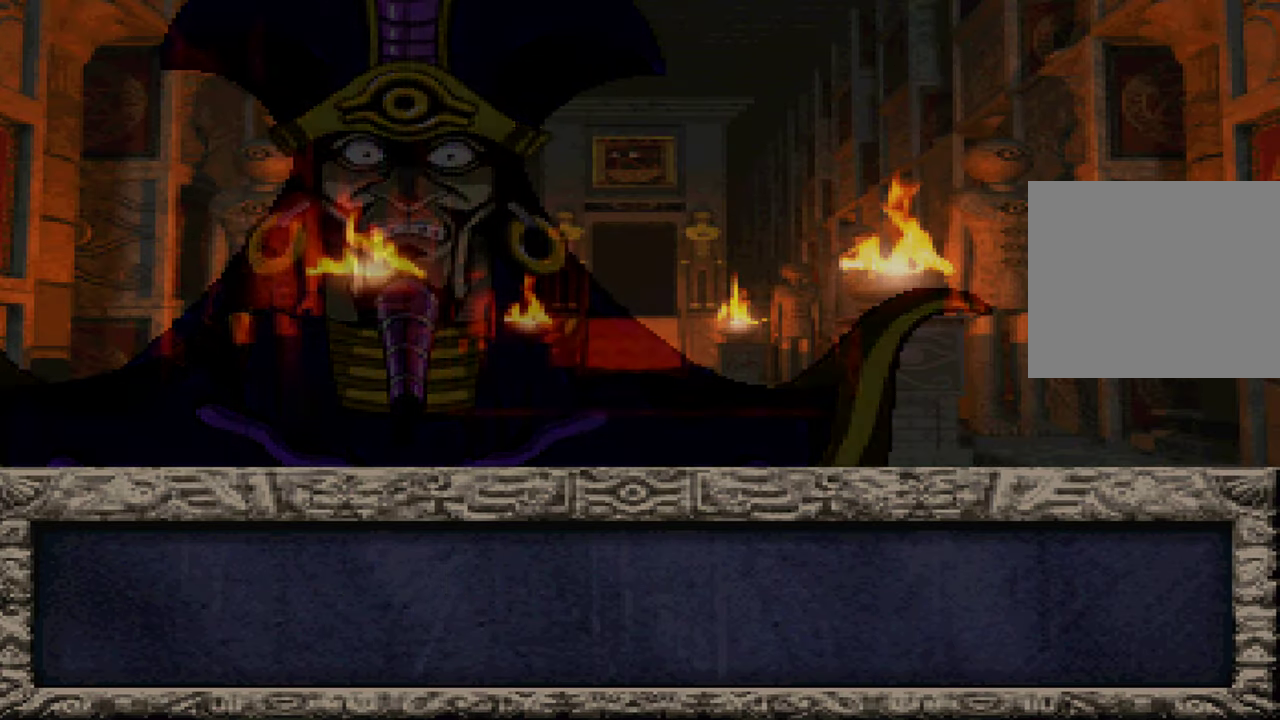
{"dt_ms": 1000, "buttons": ["A", "X"], "left_stick": "center", "right_stick": "center", "events": [[17, "A", "up"], [17, "X", "up"], [117, "X", "down"], [133, "A", "down"], [200, "A", "up"], [217, "X", "up"], [300, "A", "down"], [333, "X", "down"], [367, "A", "up"], [417, "X", "up"], [533, "X", "down"], [617, "X", "up"], [633, "A", "down"], [700, "A", "up"], [717, "X", "down"], [800, "X", "up"], [817, "A", "down"], [867, "A", "up"], [917, "X", "down"], [983, "A", "down"]]}
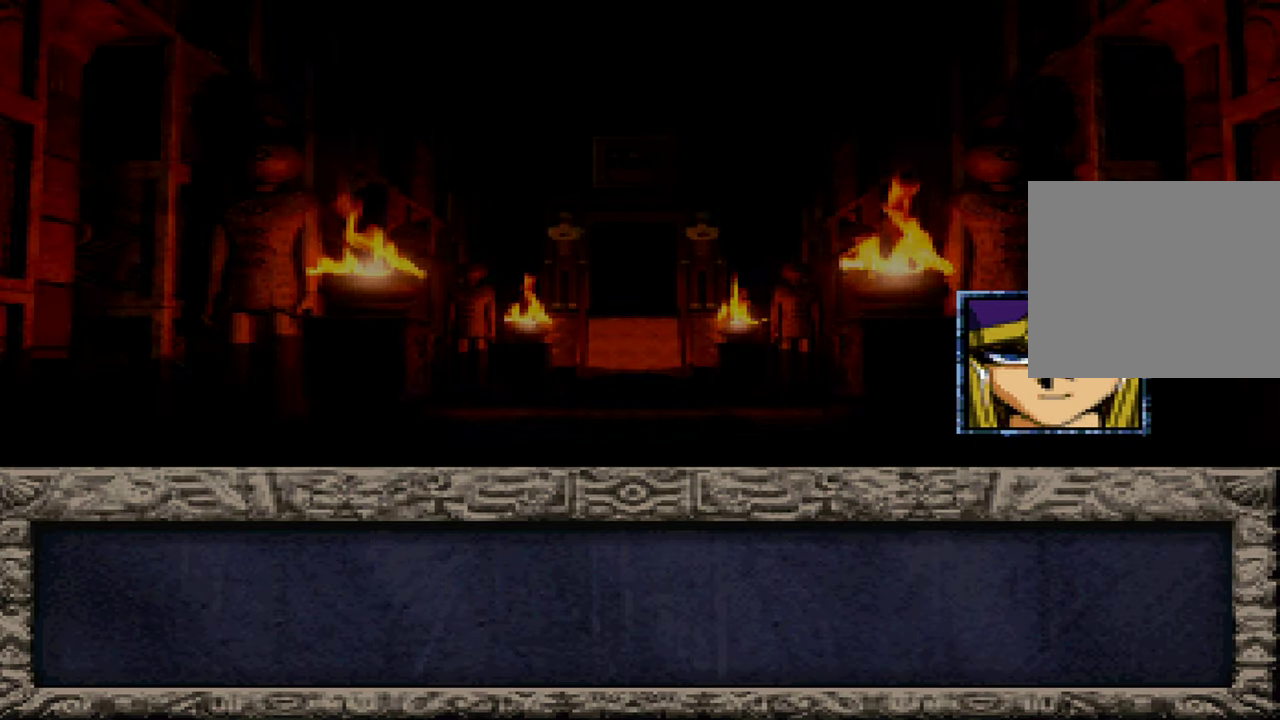
{"dt_ms": 500, "buttons": [], "left_stick": "center", "right_stick": "center", "events": [[17, "X", "up"], [33, "A", "up"], [133, "X", "down"], [150, "A", "down"], [200, "X", "up"], [217, "A", "up"]]}
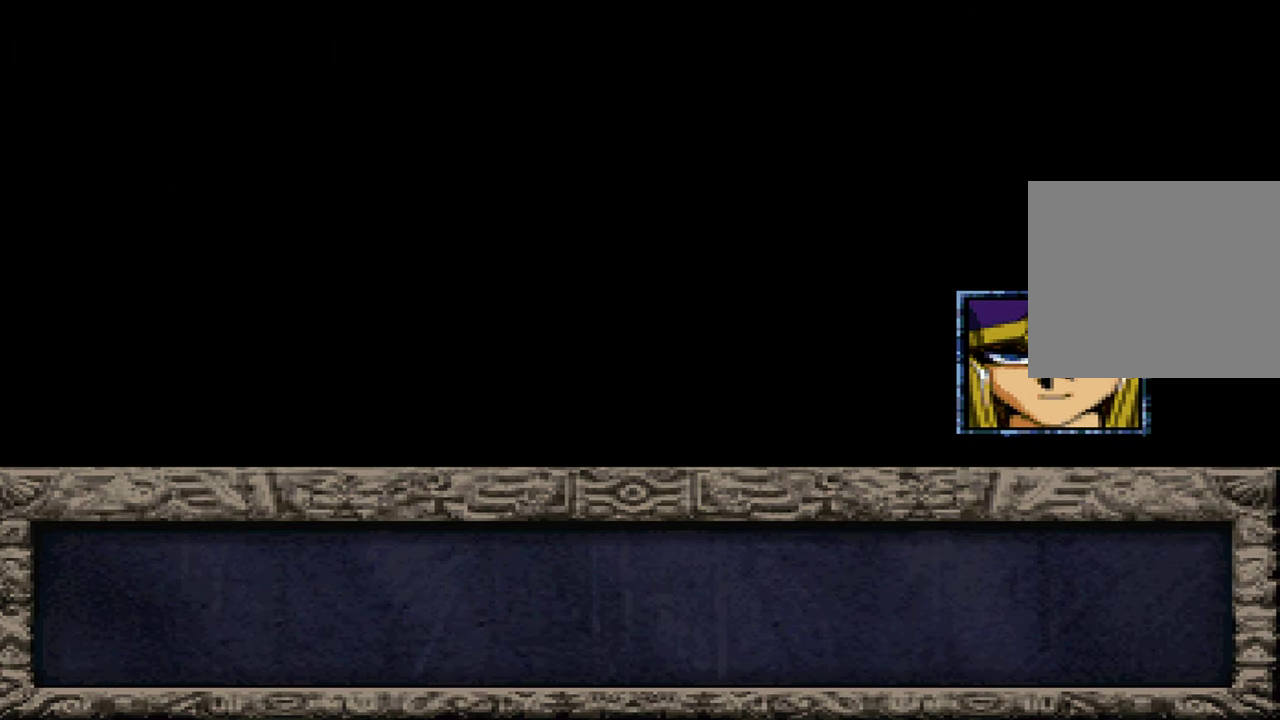
{"dt_ms": 1000, "buttons": ["X"], "left_stick": "center", "right_stick": "center", "events": [[417, "A", "down"], [417, "X", "down"], [467, "A", "up"], [517, "X", "up"], [567, "A", "down"], [617, "X", "down"], [633, "A", "up"], [717, "X", "up"], [733, "A", "down"], [783, "A", "up"], [817, "X", "down"], [884, "A", "down"], [884, "X", "up"], [950, "A", "up"], [1000, "X", "down"]]}